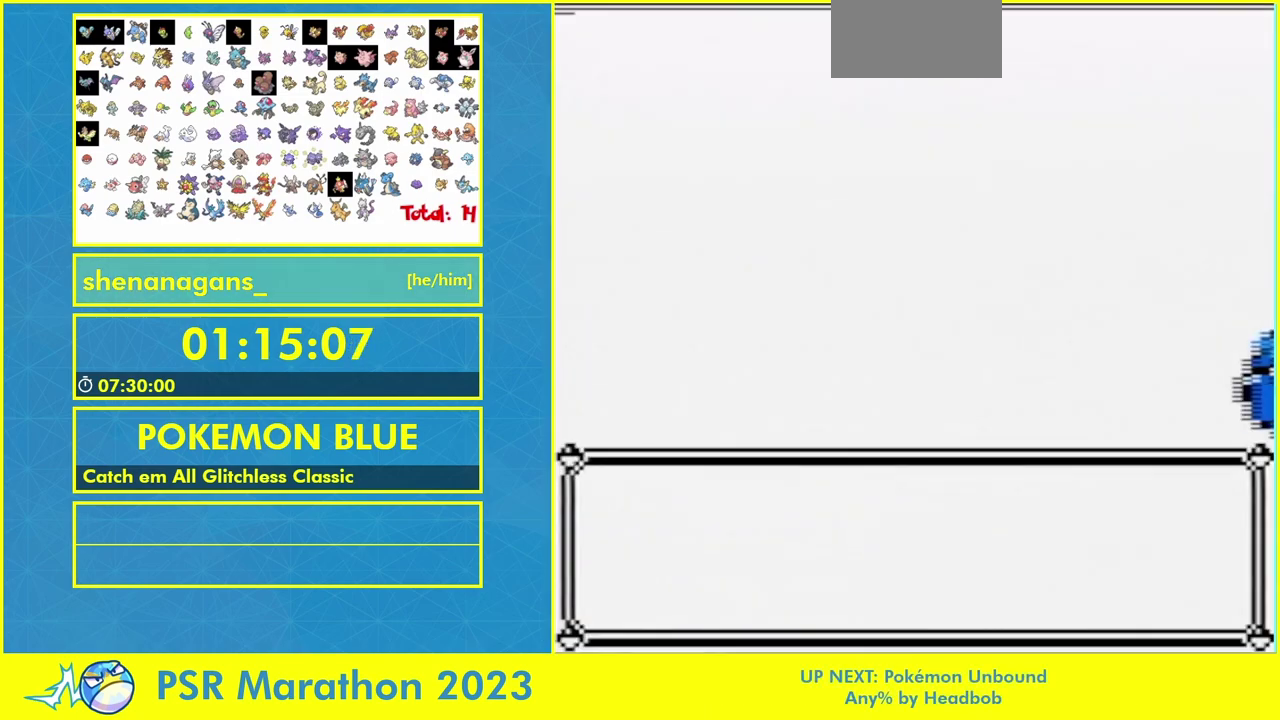
Gameplay with a controller (Nintendo layout); each line is a JSON object with the inputs held at the frame after it. "events" lists button and stick changes between this image and that frame as [ms after this image, input, new state], when the widget could be followed in between. Not read: DPAD_LEFT L1 L3 R3 SELECT START.
{"buttons": [], "events": [[33, "DPAD_DOWN", "up"], [33, "R1", "up"]]}
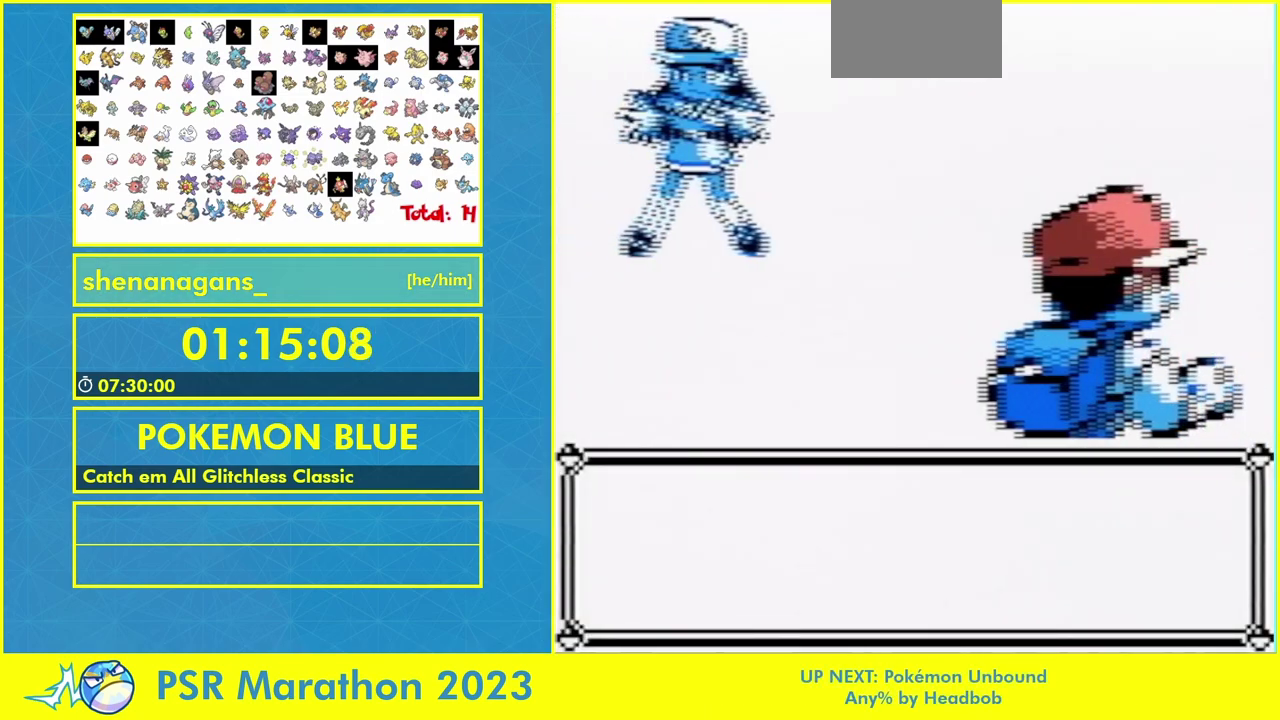
{"buttons": ["A"], "events": [[200, "A", "down"], [233, "DPAD_DOWN", "down"], [300, "A", "up"], [300, "DPAD_UP", "down"], [333, "DPAD_RIGHT", "down"], [367, "DPAD_UP", "up"], [400, "B", "down"], [400, "DPAD_DOWN", "up"], [400, "DPAD_RIGHT", "up"], [467, "A", "down"], [500, "B", "up"]]}
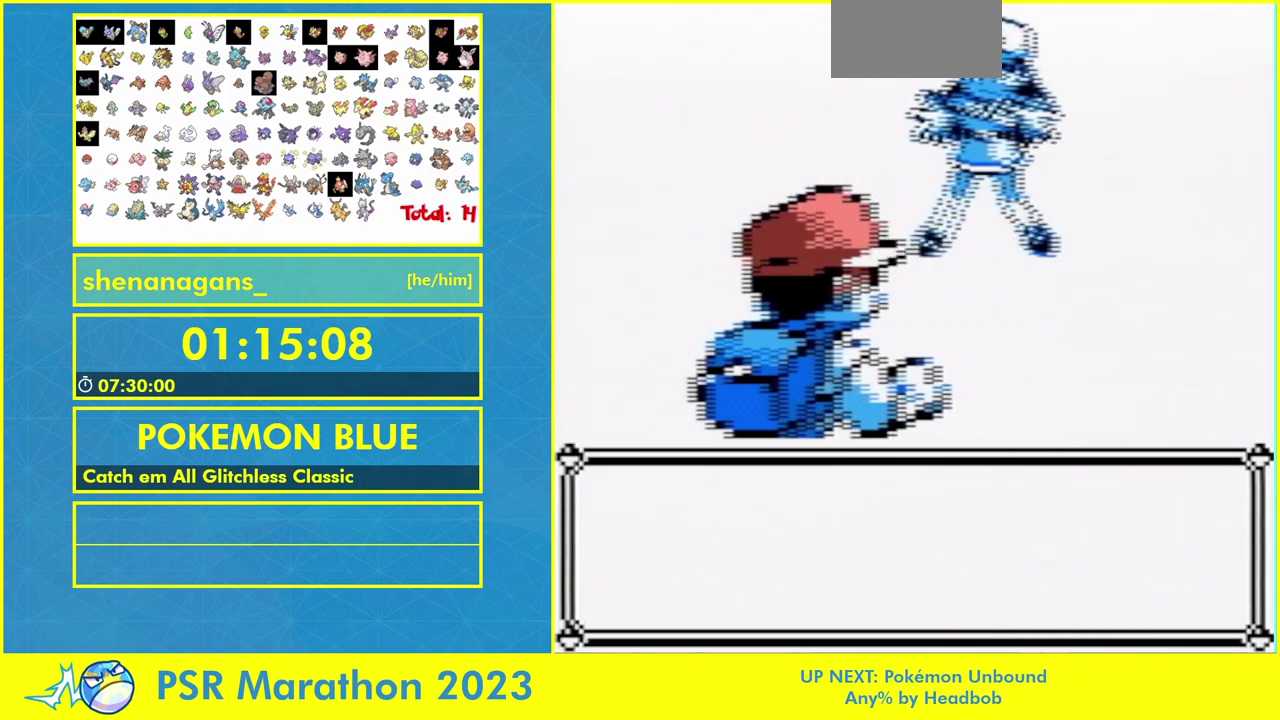
{"buttons": ["DPAD_DOWN"], "events": [[100, "A", "up"], [233, "A", "down"], [300, "A", "up"], [400, "A", "down"], [400, "DPAD_DOWN", "down"], [467, "A", "up"]]}
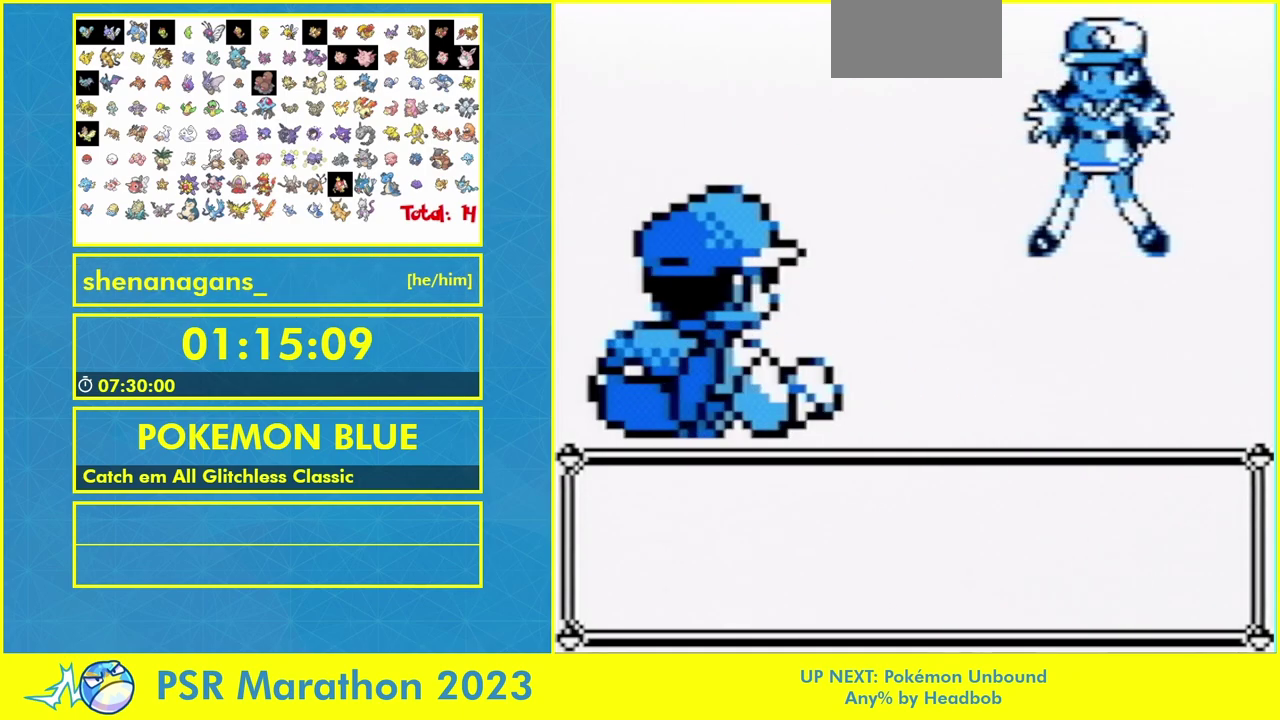
{"buttons": ["DPAD_DOWN"], "events": [[33, "A", "down"], [100, "A", "up"], [200, "A", "down"], [300, "A", "up"], [367, "A", "down"], [500, "A", "up"]]}
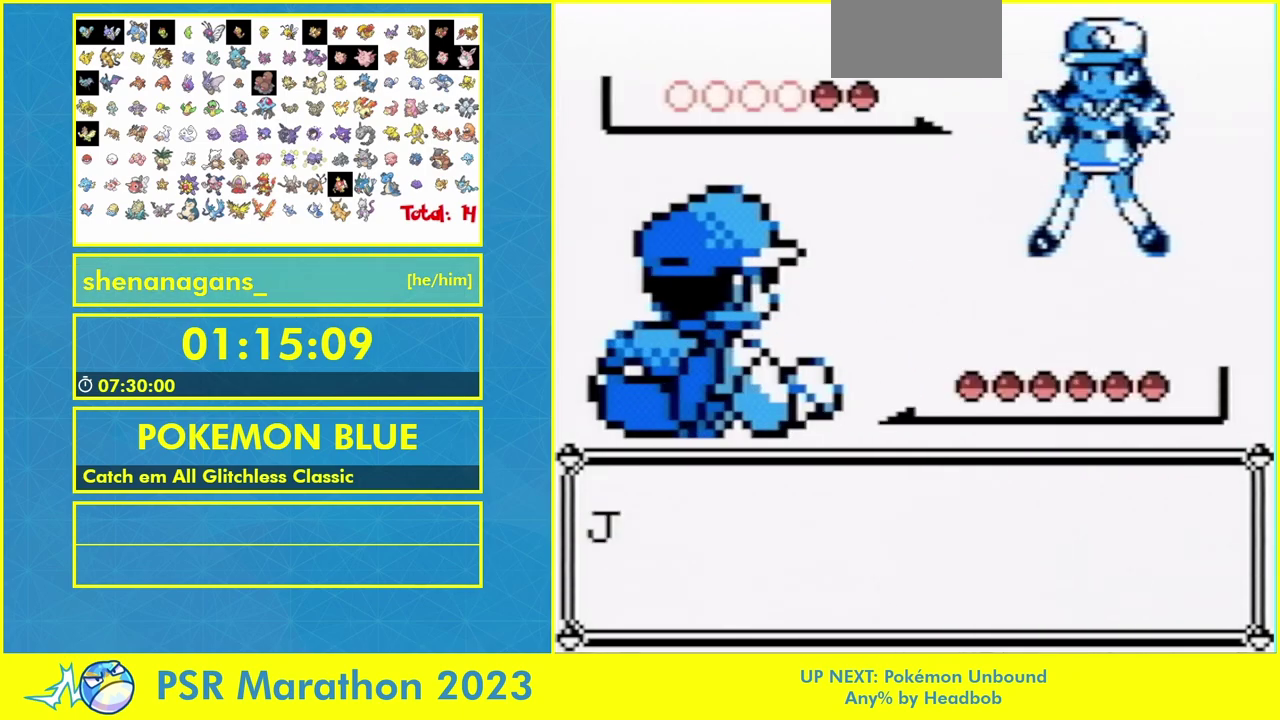
{"buttons": ["DPAD_DOWN"], "events": [[67, "A", "down"], [167, "A", "up"], [400, "A", "down"], [467, "A", "up"]]}
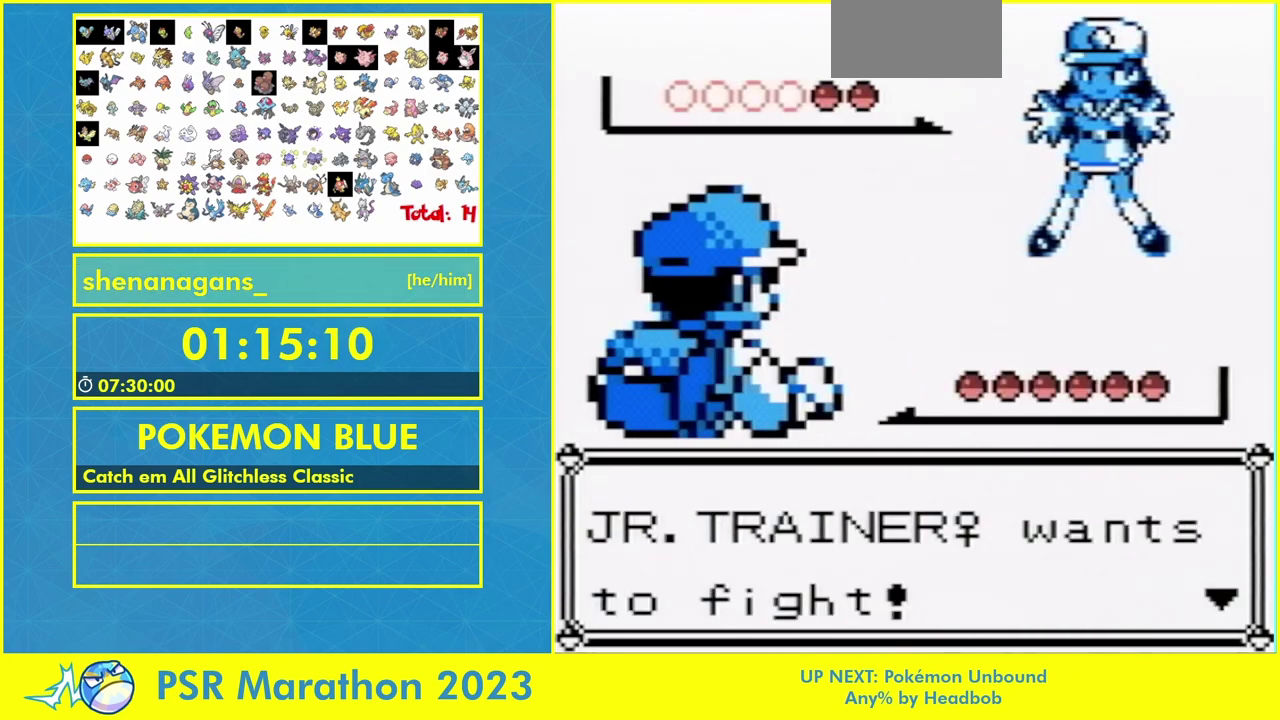
{"buttons": ["DPAD_DOWN", "DPAD_RIGHT"], "events": [[33, "A", "down"], [133, "A", "up"], [267, "A", "down"], [367, "A", "up"], [467, "DPAD_RIGHT", "down"]]}
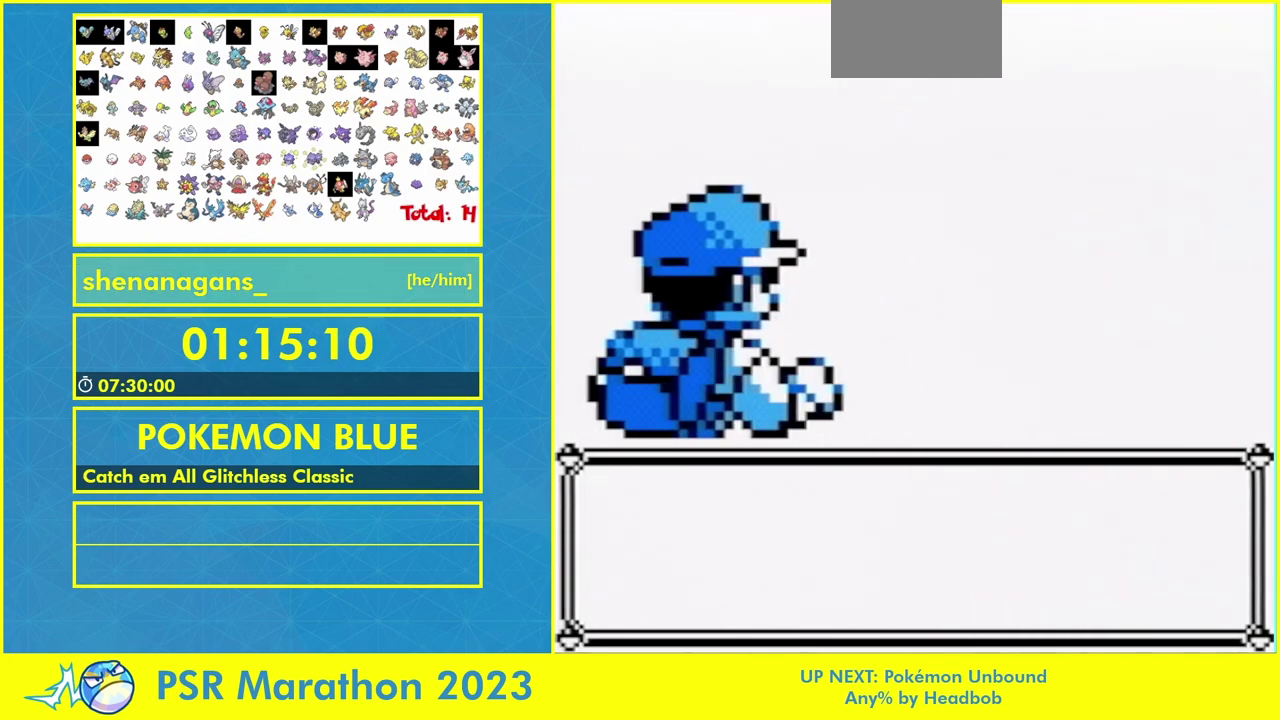
{"buttons": ["DPAD_DOWN", "DPAD_RIGHT"], "events": [[100, "A", "down"], [200, "A", "up"], [300, "A", "down"], [400, "A", "up"]]}
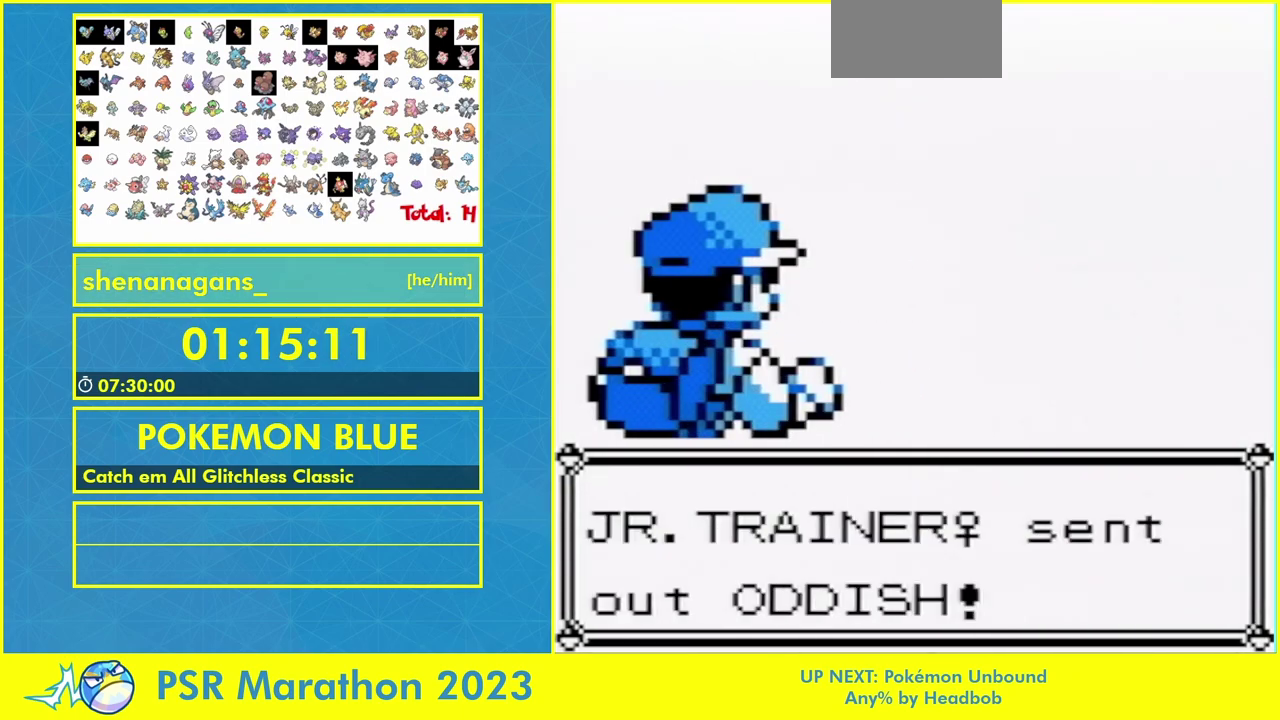
{"buttons": [], "events": [[33, "A", "down"], [167, "A", "up"], [233, "DPAD_DOWN", "up"], [233, "DPAD_RIGHT", "up"]]}
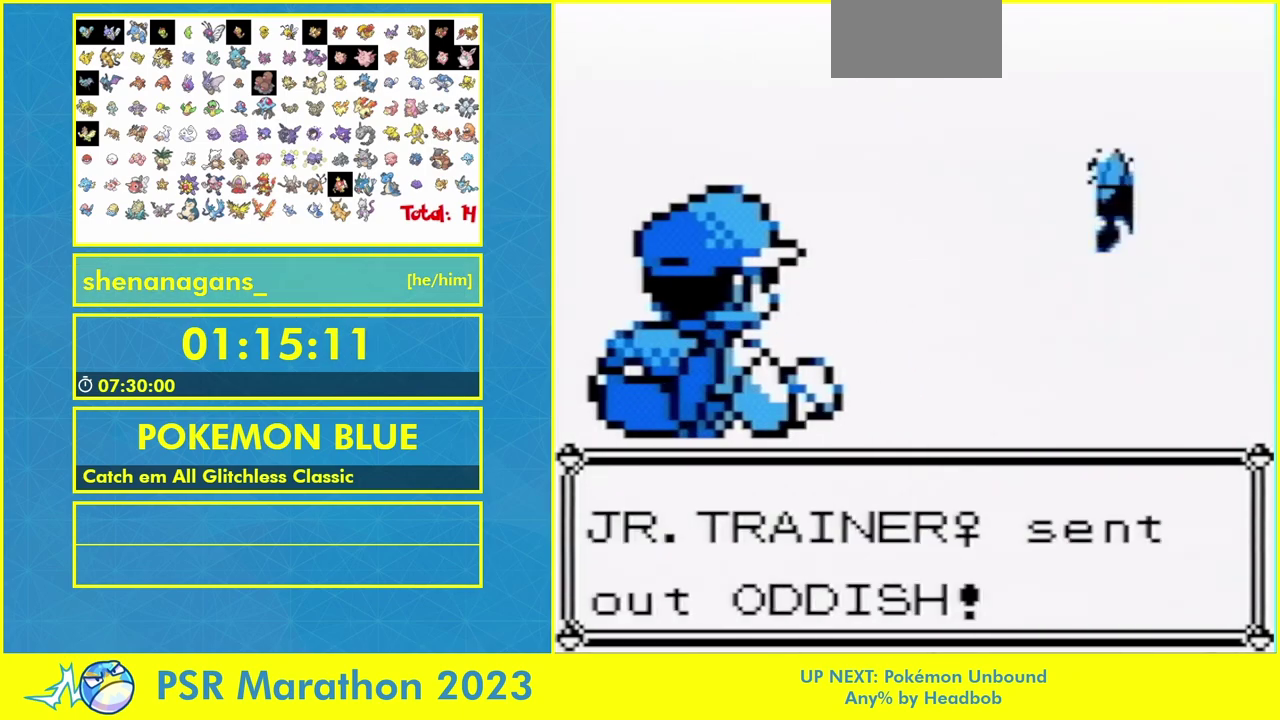
{"buttons": ["A"], "events": [[467, "A", "down"]]}
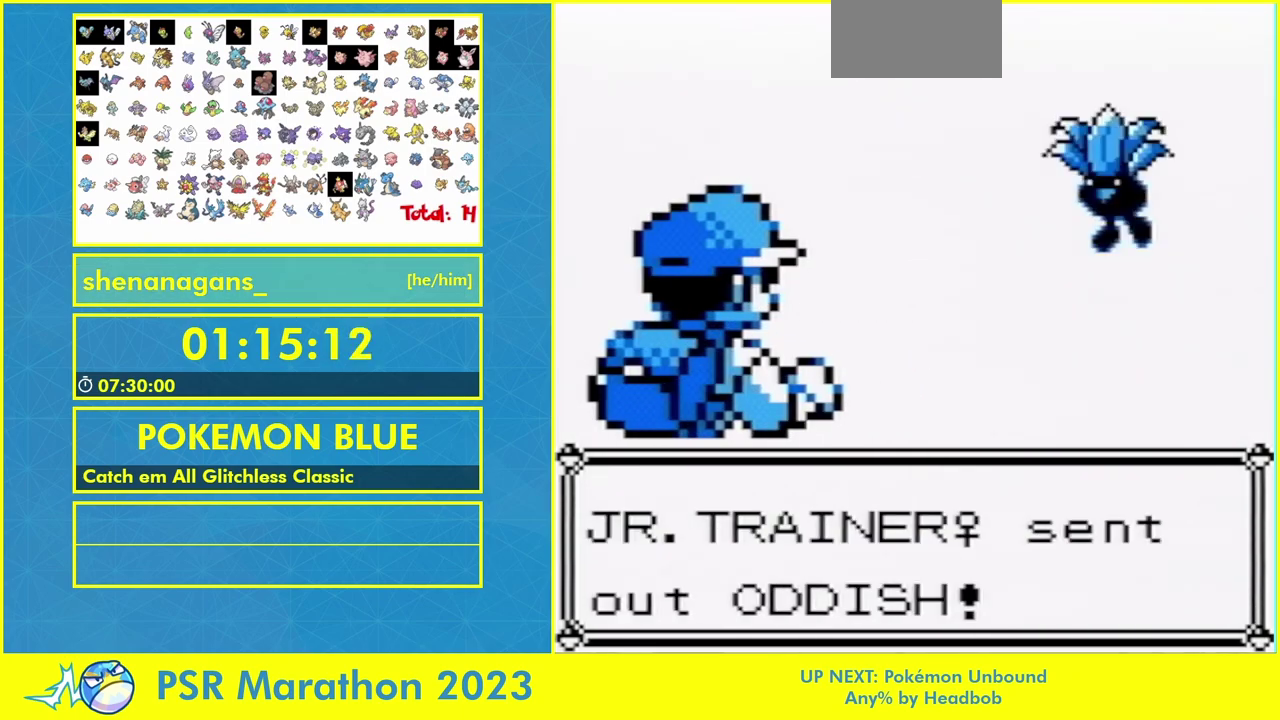
{"buttons": [], "events": [[300, "A", "up"]]}
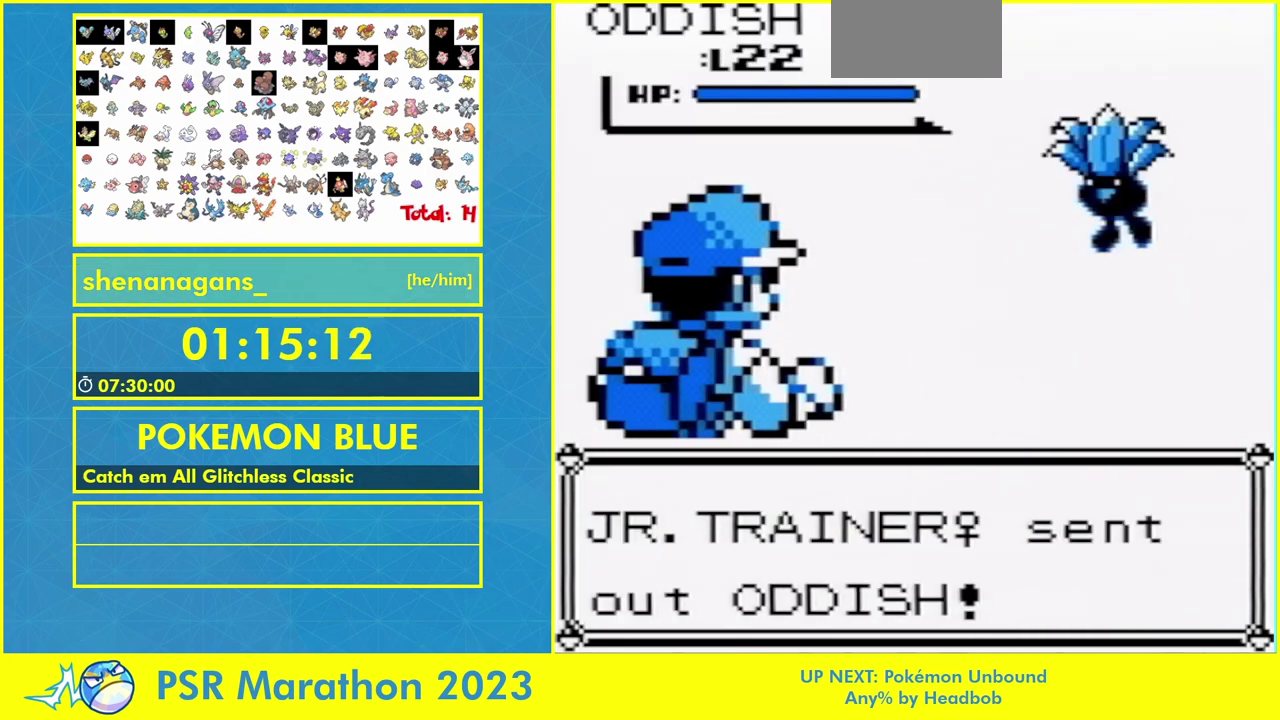
{"buttons": ["A", "DPAD_DOWN", "DPAD_RIGHT"], "events": [[167, "DPAD_DOWN", "down"], [267, "DPAD_RIGHT", "down"], [400, "A", "down"]]}
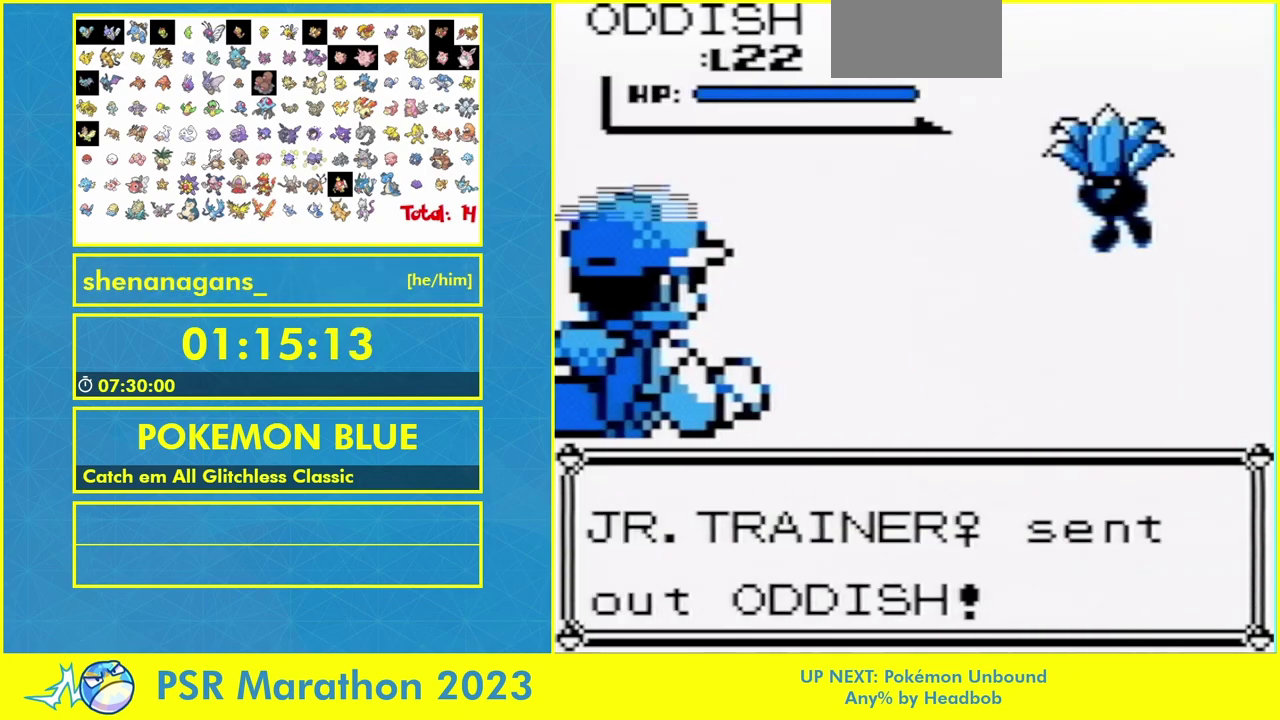
{"buttons": ["A", "DPAD_DOWN", "DPAD_RIGHT"], "events": [[67, "DPAD_RIGHT", "up"], [100, "A", "up"], [100, "DPAD_DOWN", "up"], [333, "DPAD_DOWN", "down"], [433, "DPAD_RIGHT", "down"], [467, "A", "down"]]}
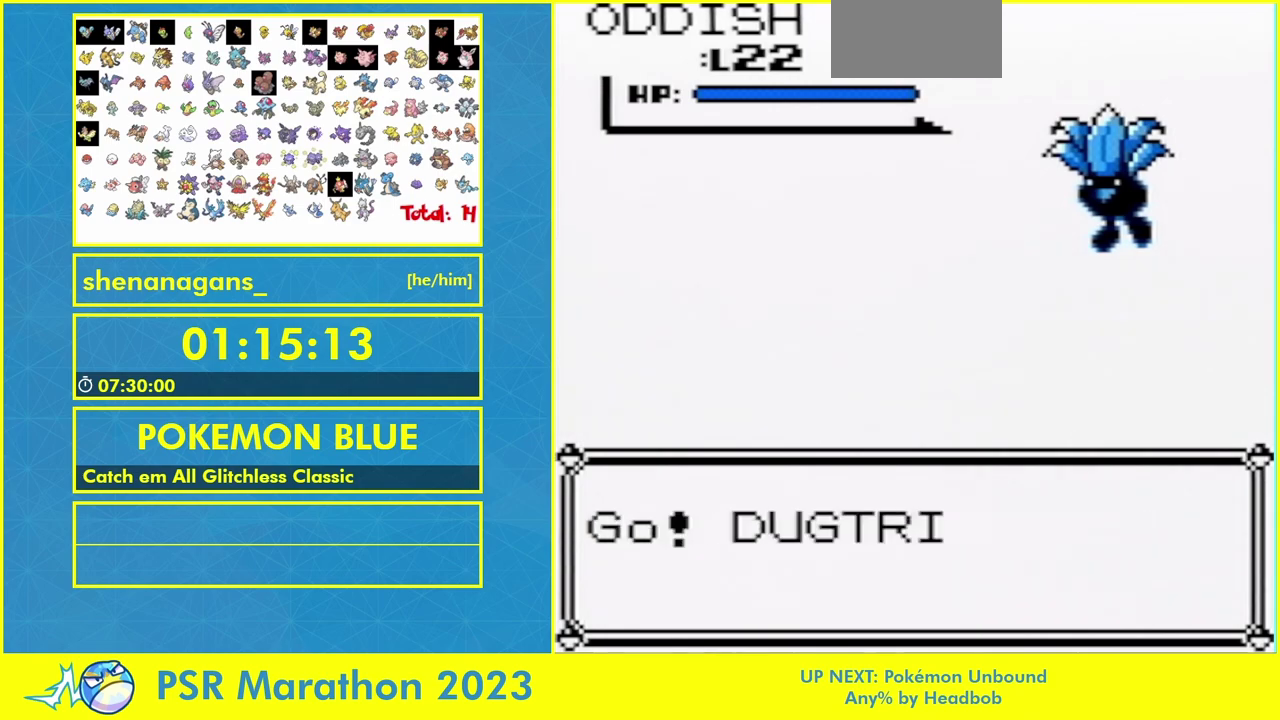
{"buttons": [], "events": [[133, "A", "up"], [200, "DPAD_DOWN", "up"], [200, "DPAD_RIGHT", "up"]]}
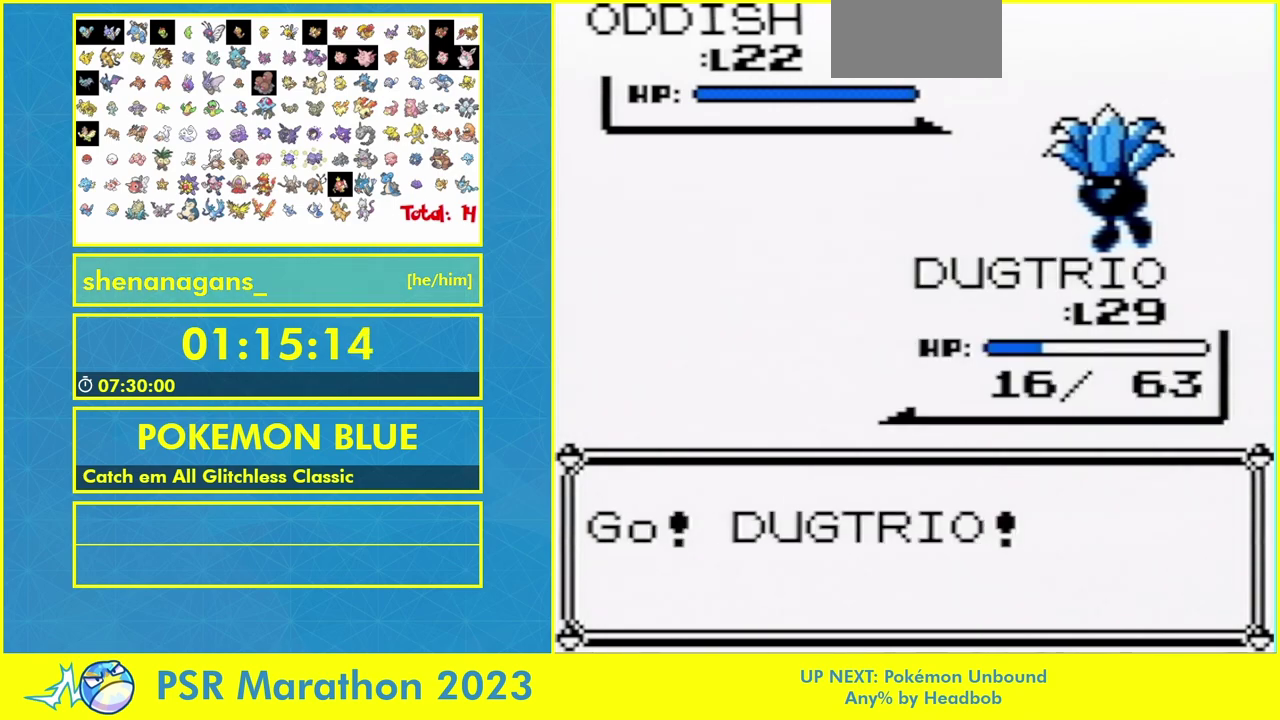
{"buttons": [], "events": []}
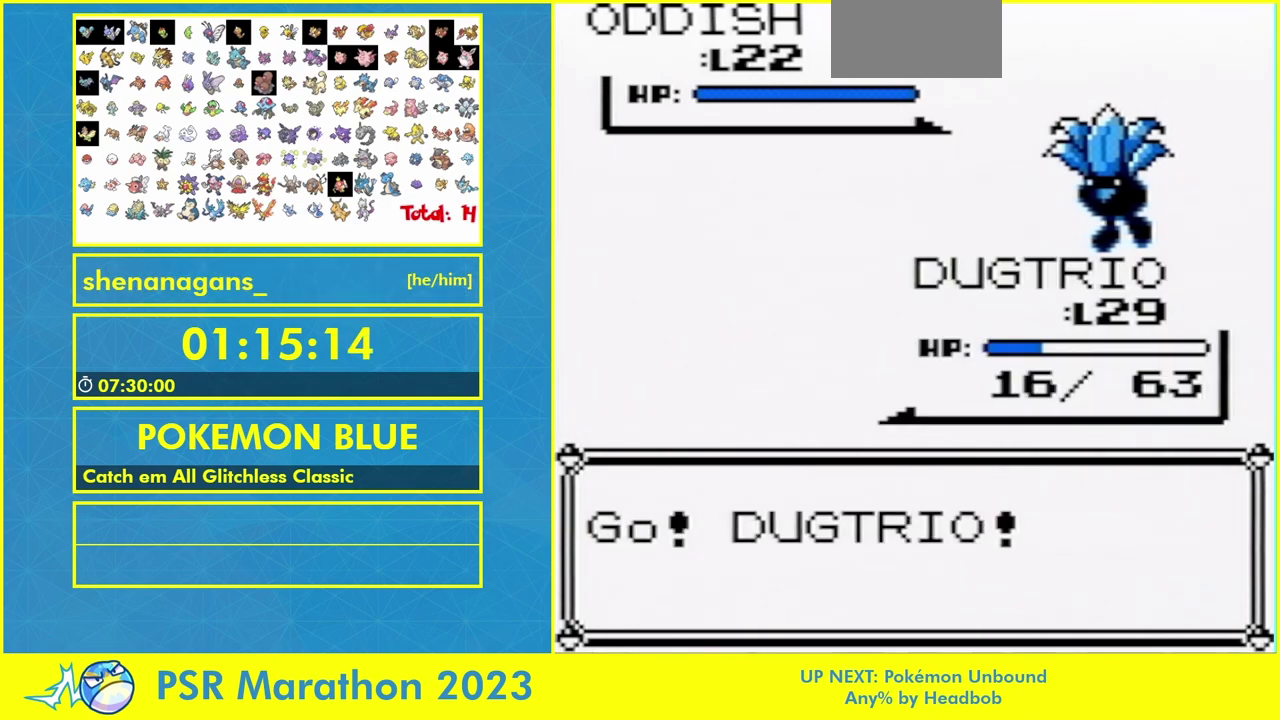
{"buttons": [], "events": []}
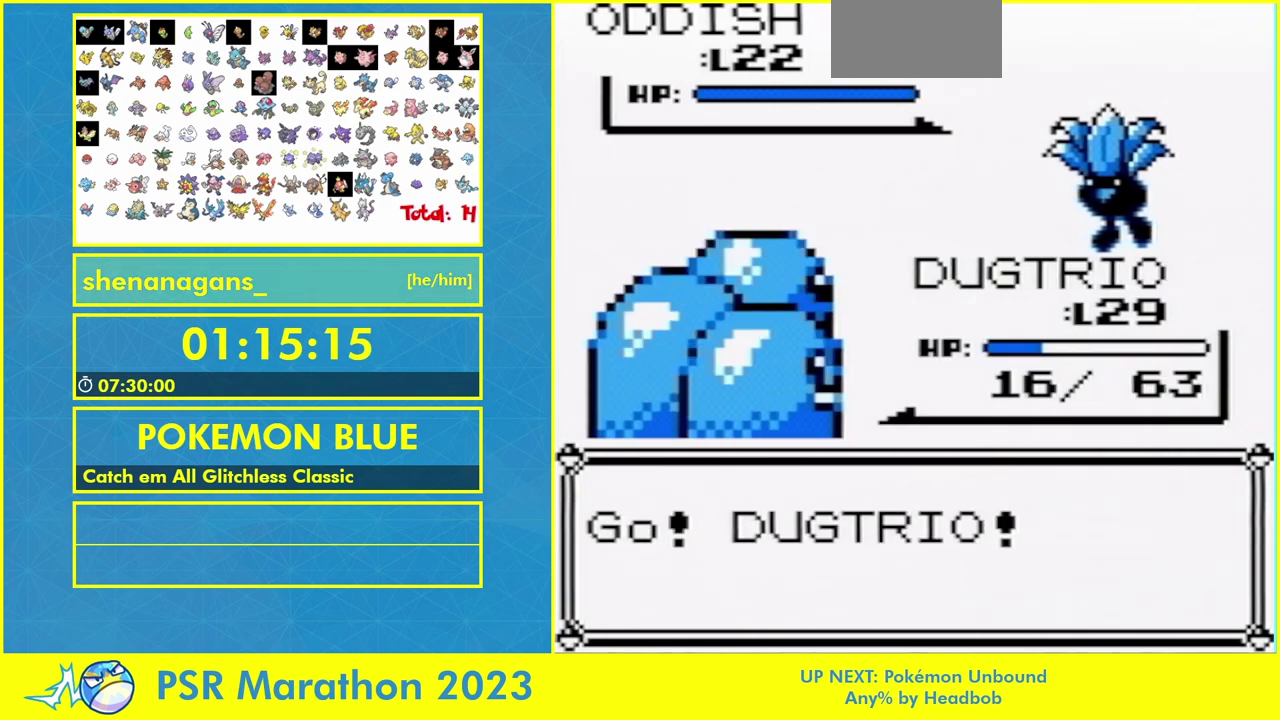
{"buttons": [], "events": [[400, "B", "down"], [500, "B", "up"]]}
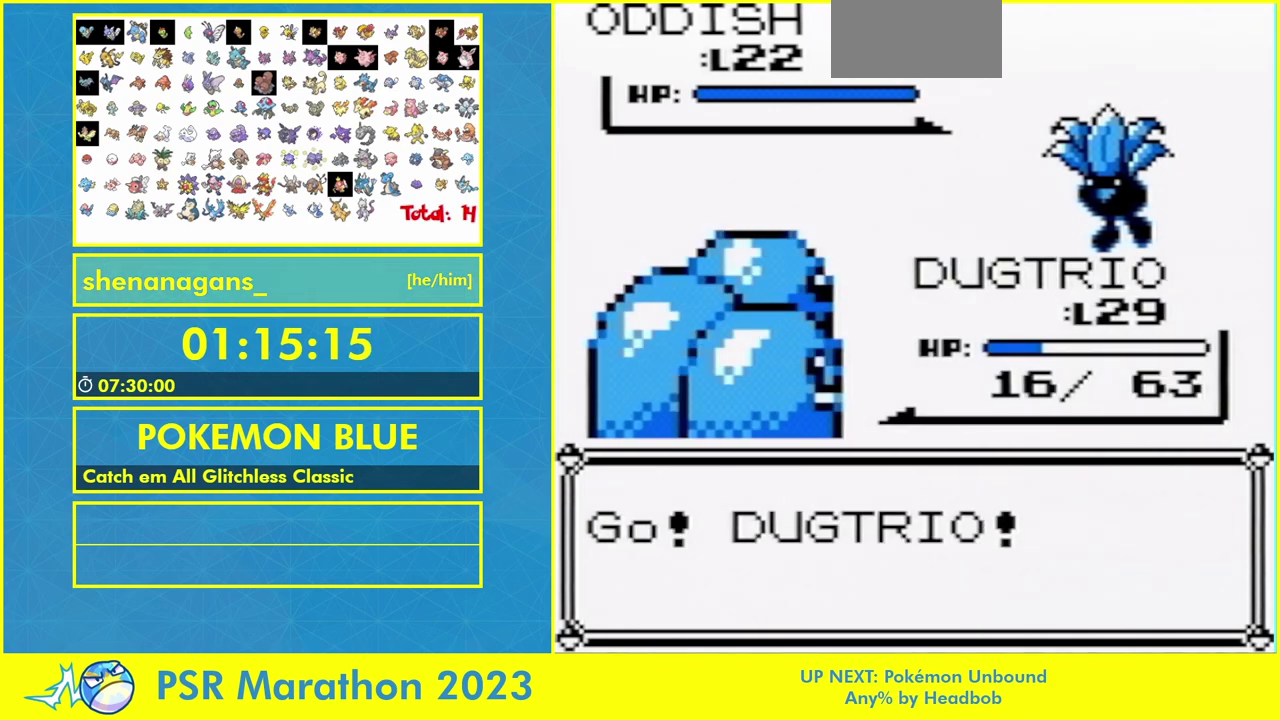
{"buttons": ["A"], "events": [[467, "A", "down"]]}
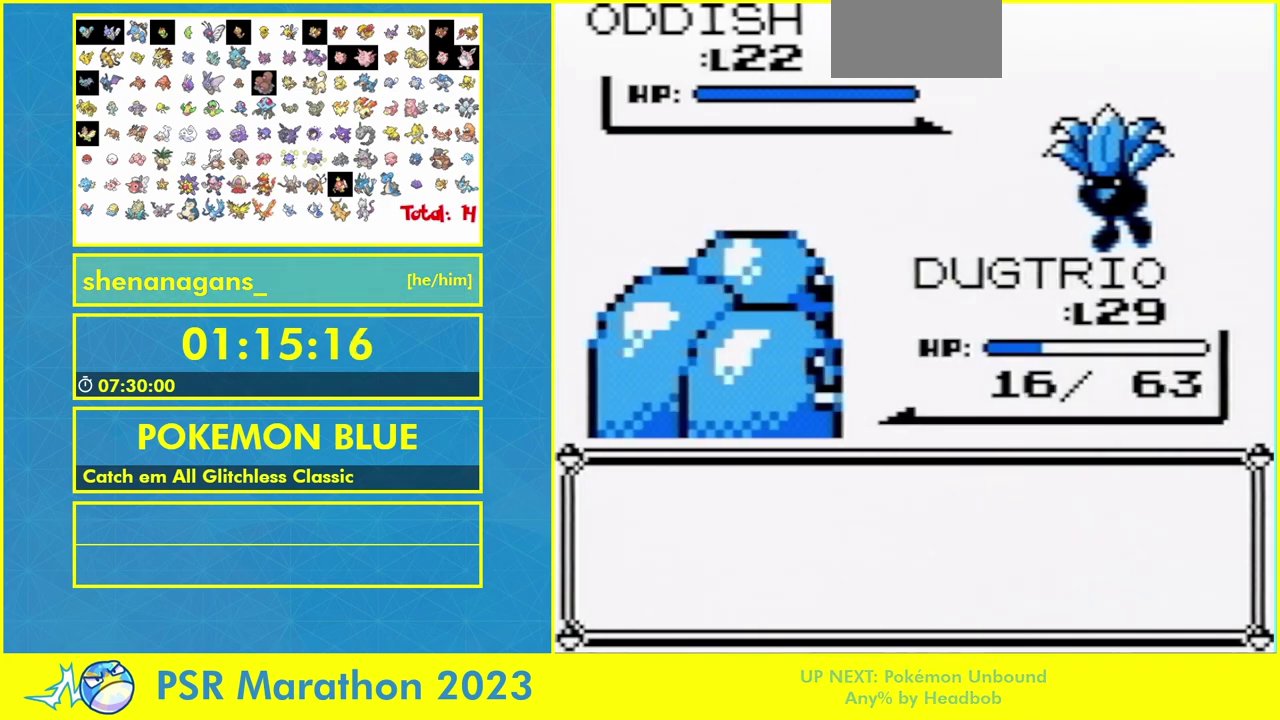
{"buttons": [], "events": [[67, "A", "up"], [200, "DPAD_DOWN", "down"], [267, "DPAD_DOWN", "up"], [367, "DPAD_DOWN", "down"], [467, "DPAD_DOWN", "up"]]}
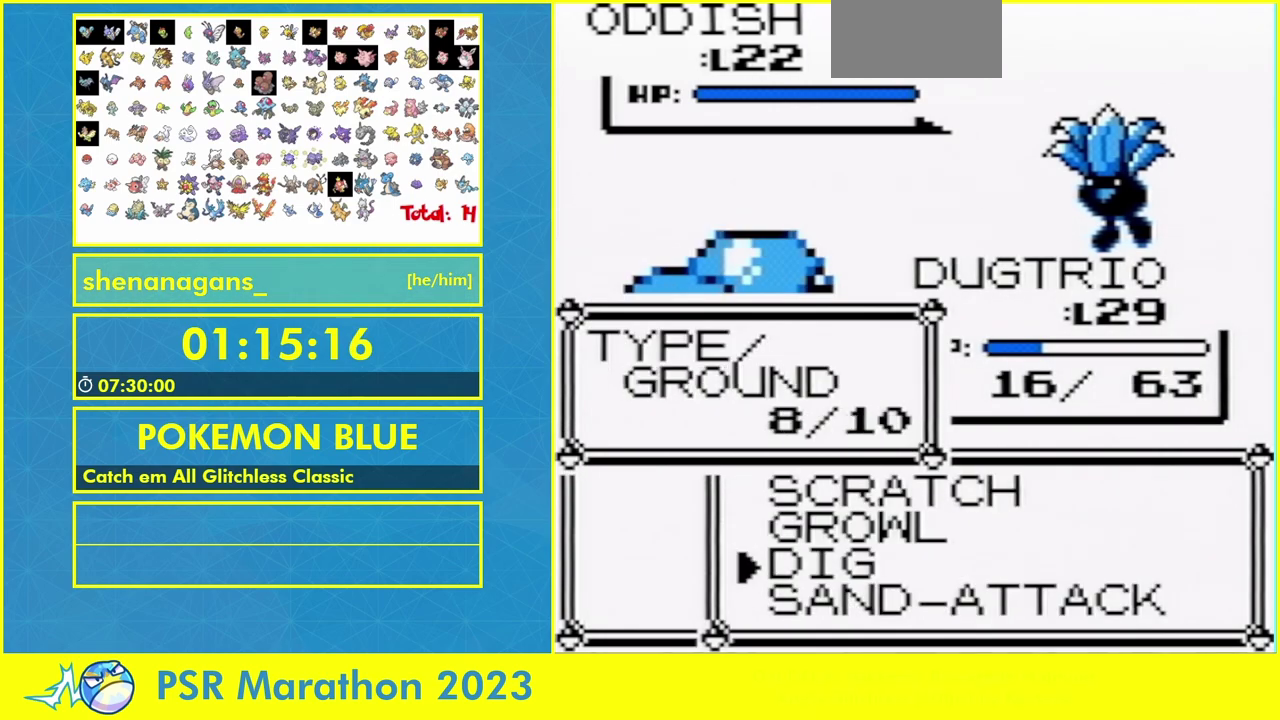
{"buttons": [], "events": [[67, "A", "down"], [167, "A", "up"], [367, "A", "down"], [467, "A", "up"]]}
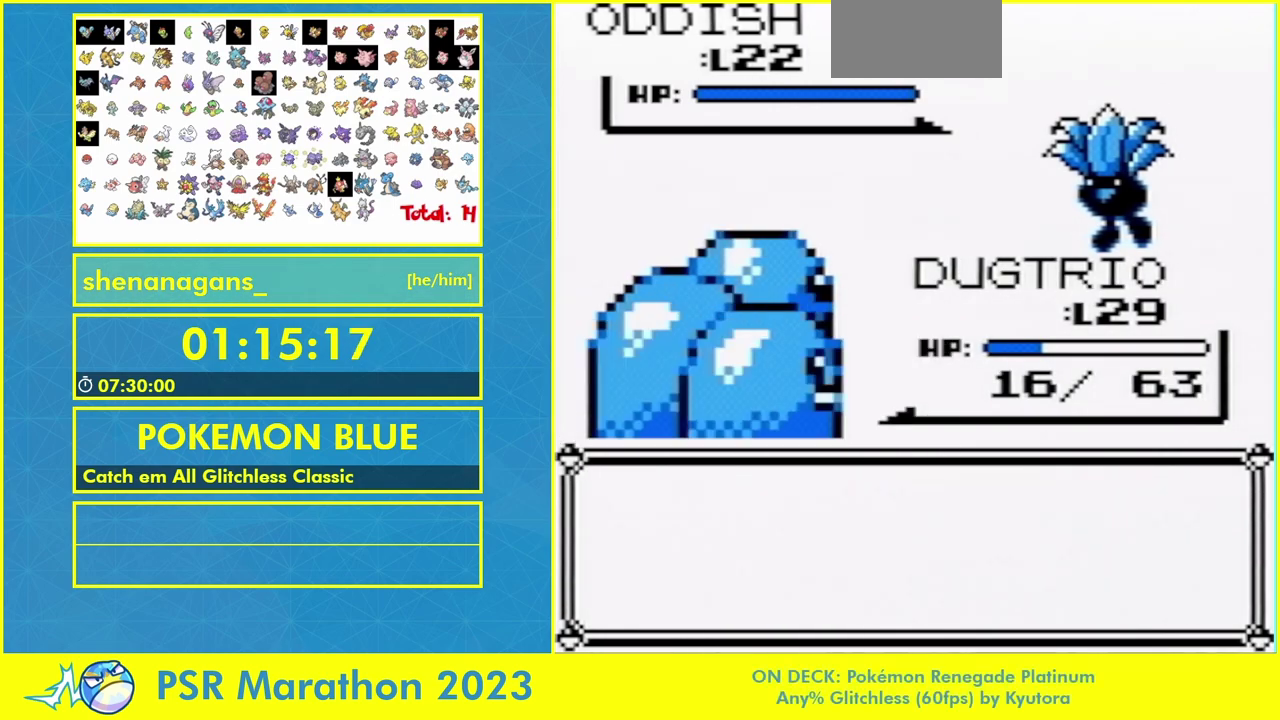
{"buttons": ["A"], "events": [[367, "A", "down"], [433, "A", "up"], [433, "B", "down"], [500, "A", "down"], [500, "B", "up"]]}
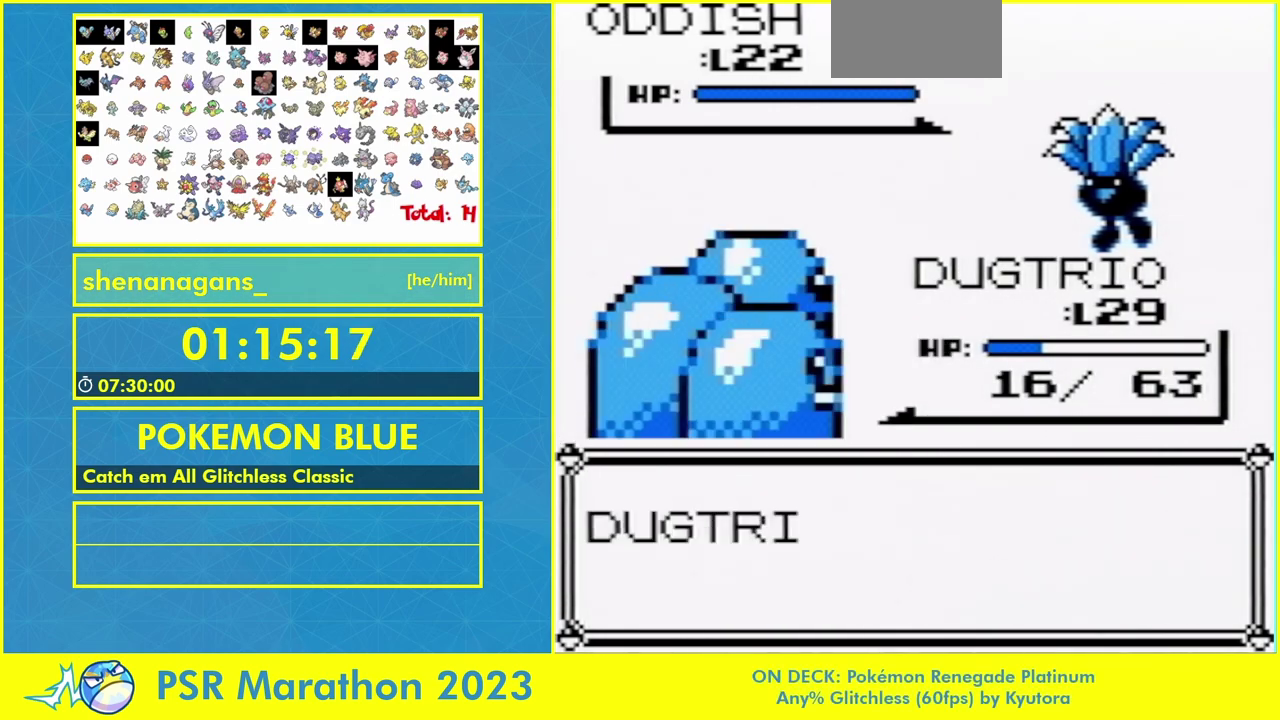
{"buttons": [], "events": [[67, "A", "up"], [67, "B", "down"], [133, "A", "down"], [133, "B", "up"], [233, "A", "up"], [233, "B", "down"], [300, "B", "up"]]}
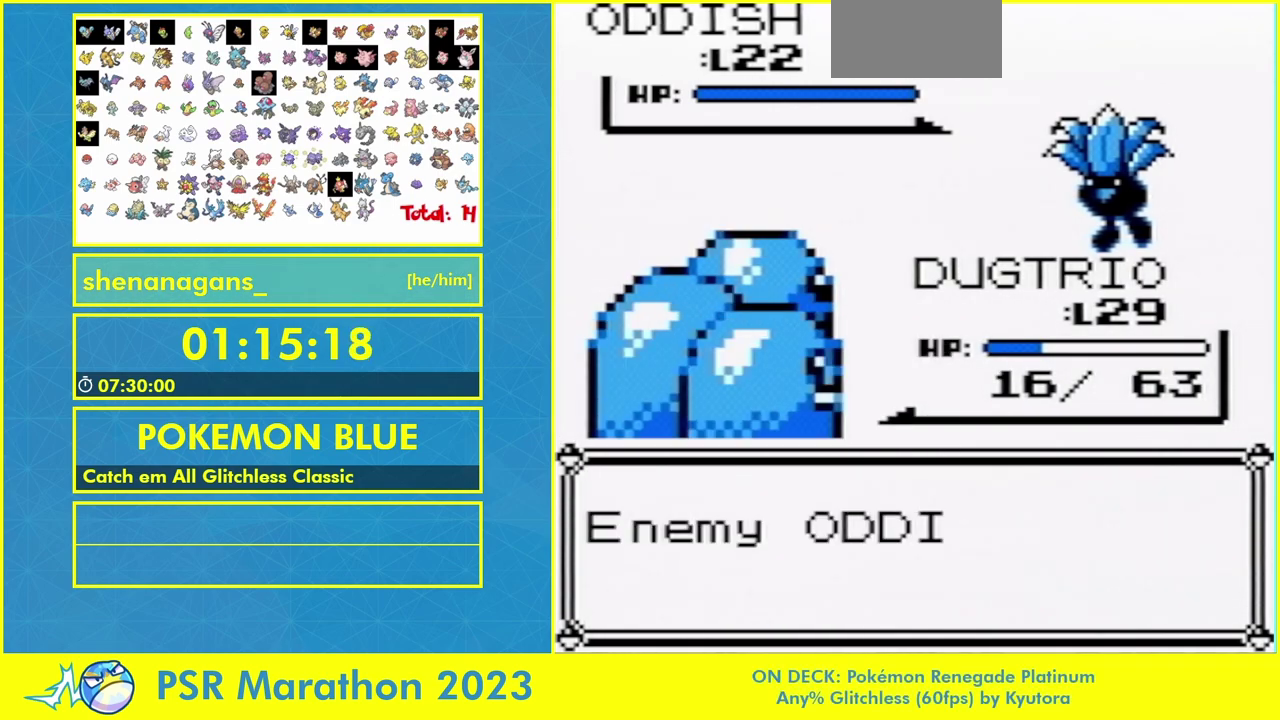
{"buttons": [], "events": [[167, "A", "down"], [300, "A", "up"]]}
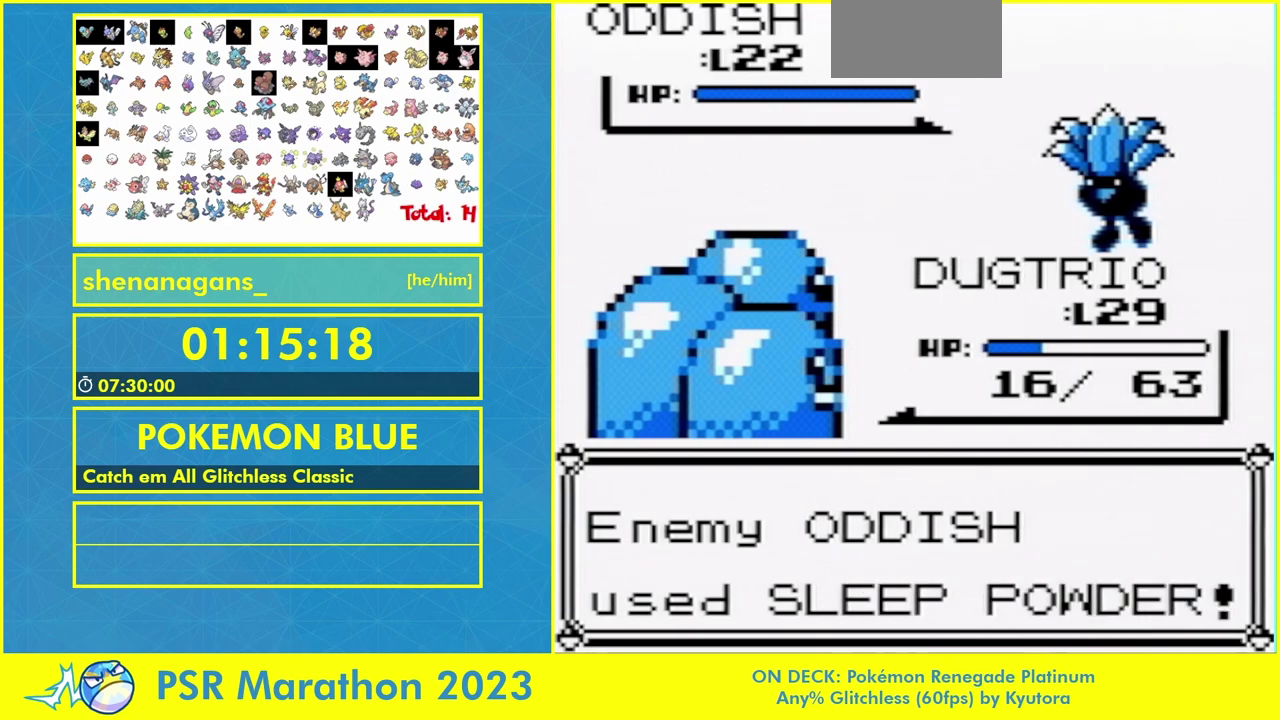
{"buttons": [], "events": []}